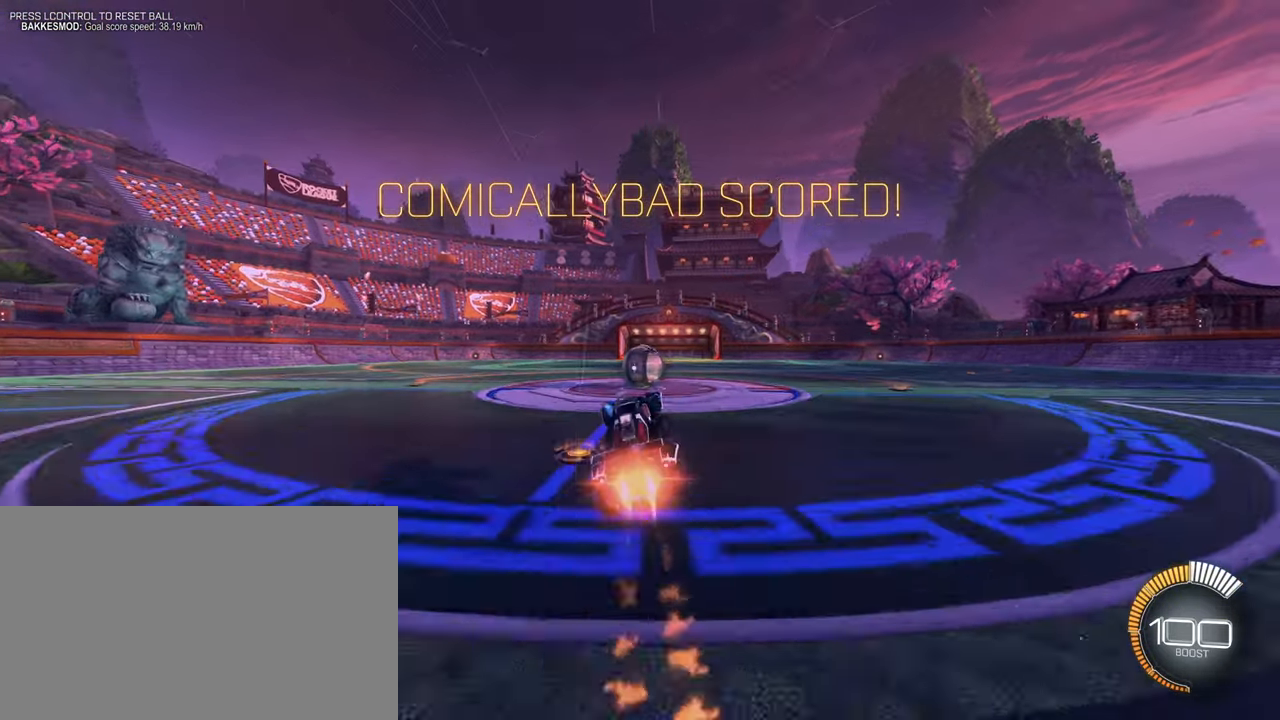
Gameplay with keyboard and mouse; each line is a JSON object with the keys and mouse buttons held at the frame after it. "events" lists presses ("down") and releases ("up") of "1", "2", "3", "4", "5", "a", "alt", "b", "c", "ctrl", "d", "e", "f", "g", "q", "r", "s", "shift", "space", "t", "tab", "tilde", "v", "w", "x", "z", "mouse_left", "mouse_wheel", "mouse_right", "mouse_mb4" and "mouse_mb5" between this image and that frame as [ms after this image, input, new state], when the widget could be followed in between. "mouse_left", "mouse_wheel", "mouse_right", "mouse_mb4", "mouse_mb5" = the "left", "wheel", "right", "mb4", "mb5" buttons of the "mouse" list. No other keys are recorded. "wheel" means that the mouse wheel is clicked or scrolled. Mouse movement is not recorded.
{"keys": ["d", "w"], "mouse": ["left", "right"], "events": [[367, "d", "down"], [367, "w", "down"], [467, "mouse_right", "down"]]}
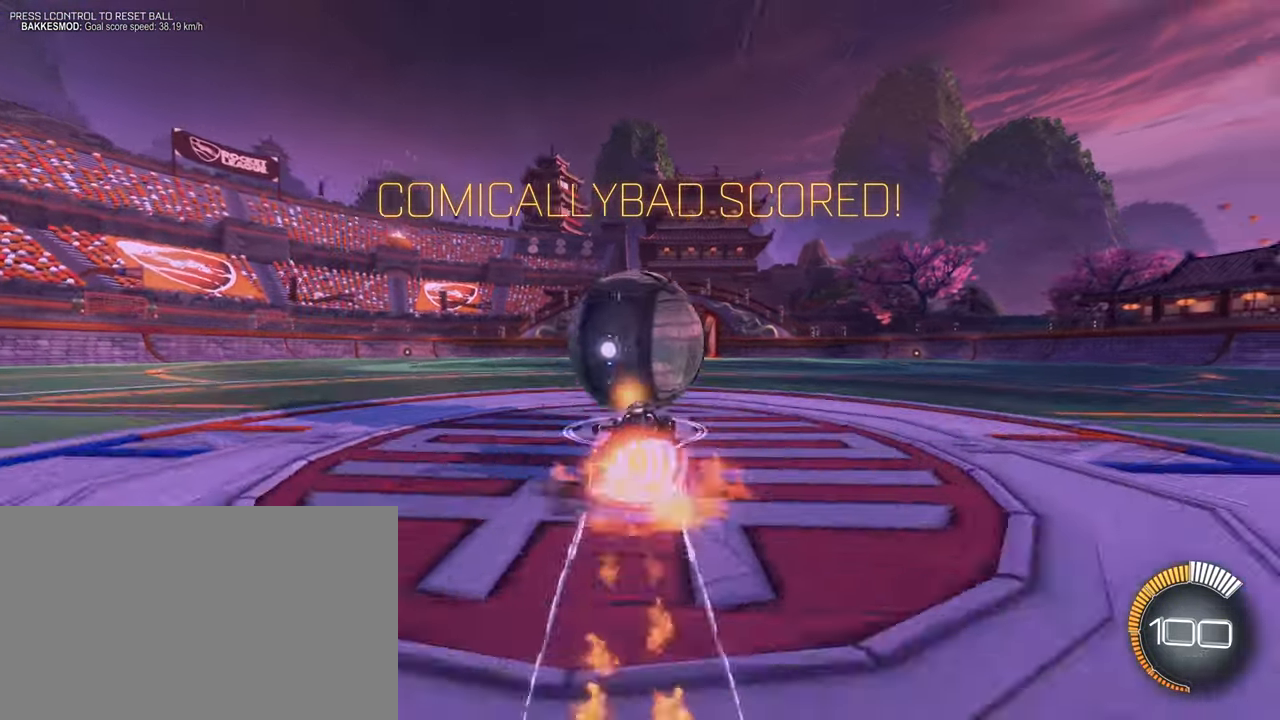
{"keys": ["q", "w"], "mouse": ["left"], "events": [[17, "w", "up"], [50, "q", "down"], [200, "mouse_right", "up"], [200, "s", "down"], [334, "s", "up"], [384, "d", "up"], [434, "w", "down"]]}
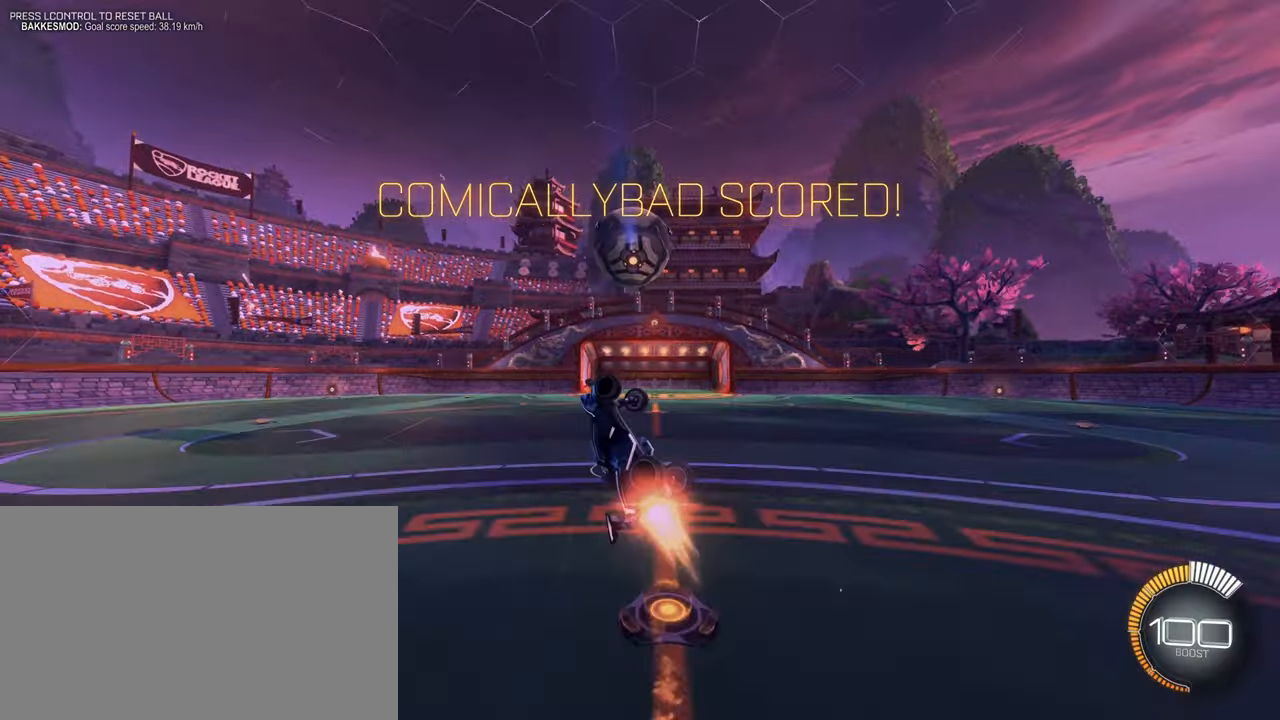
{"keys": ["d", "s"], "mouse": ["left"], "events": [[217, "w", "up"], [300, "s", "down"], [400, "d", "down"], [400, "q", "up"]]}
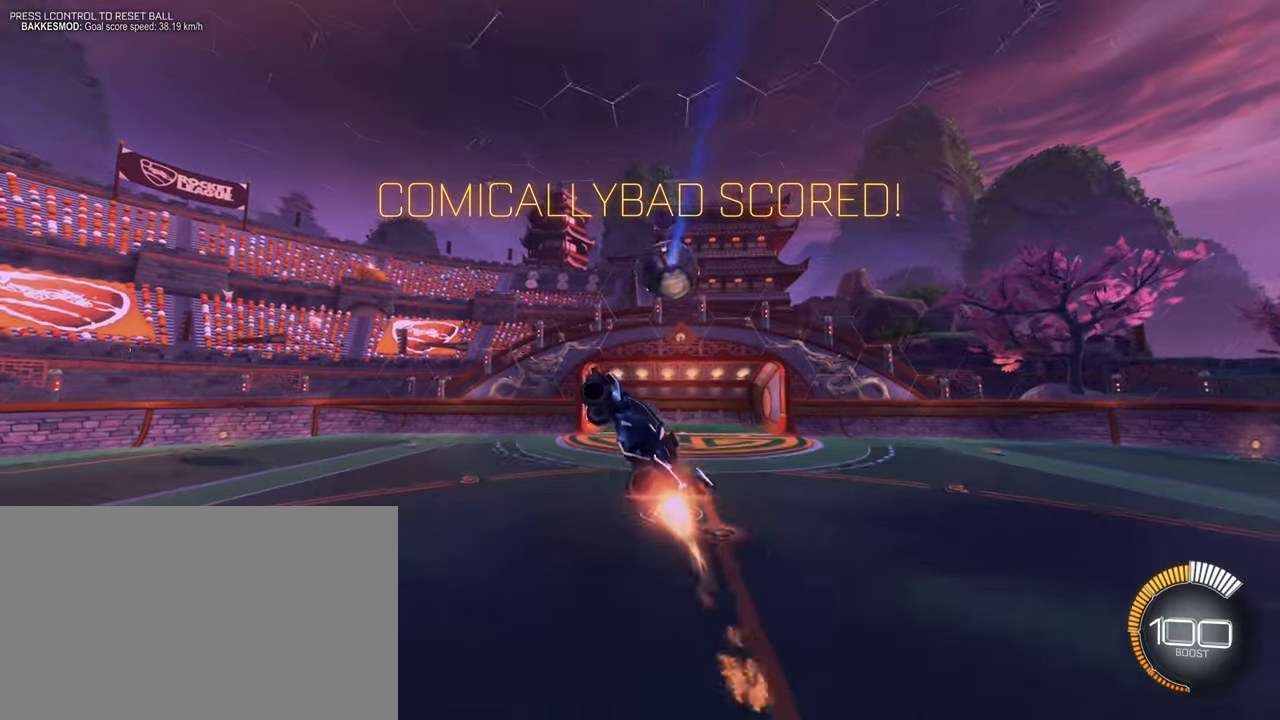
{"keys": [], "mouse": ["left", "right"], "events": [[134, "s", "up"], [184, "d", "up"], [234, "mouse_right", "down"]]}
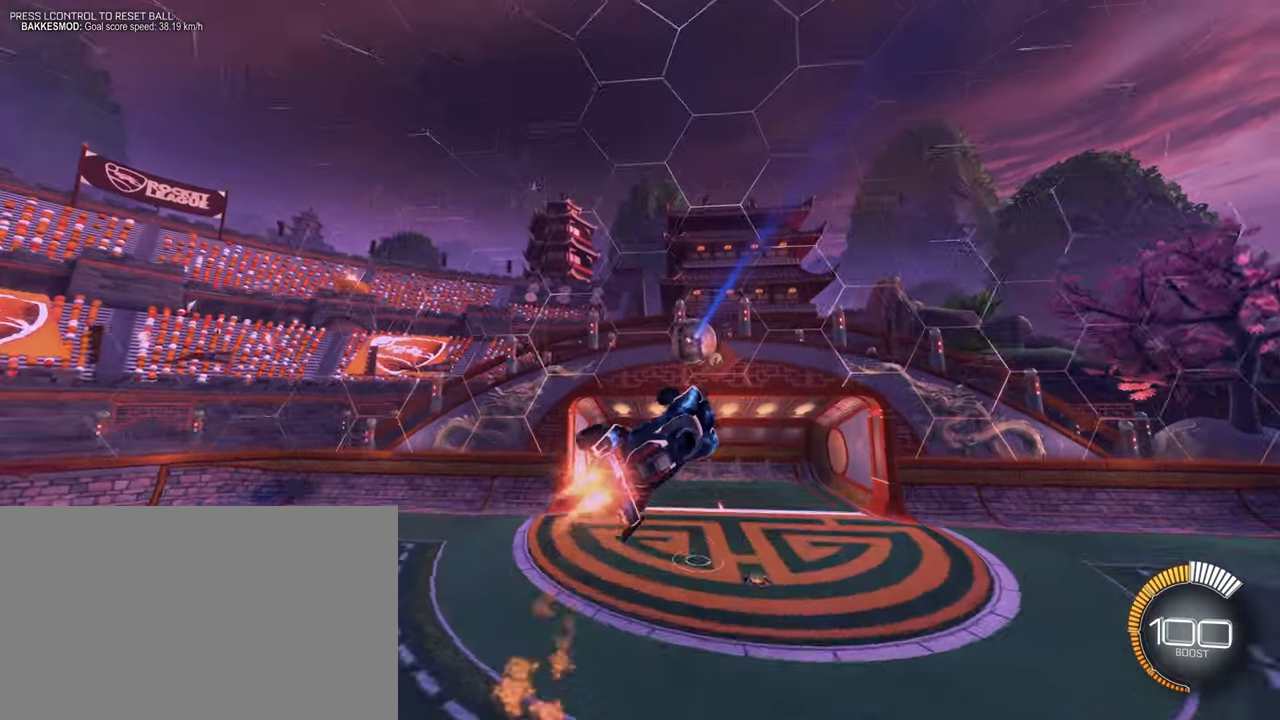
{"keys": ["q", "s"], "mouse": [], "events": [[16, "mouse_right", "up"], [50, "a", "down"], [50, "q", "down"], [100, "mouse_left", "up"], [200, "a", "up"], [250, "mouse_left", "down"], [333, "s", "down"], [483, "mouse_left", "up"]]}